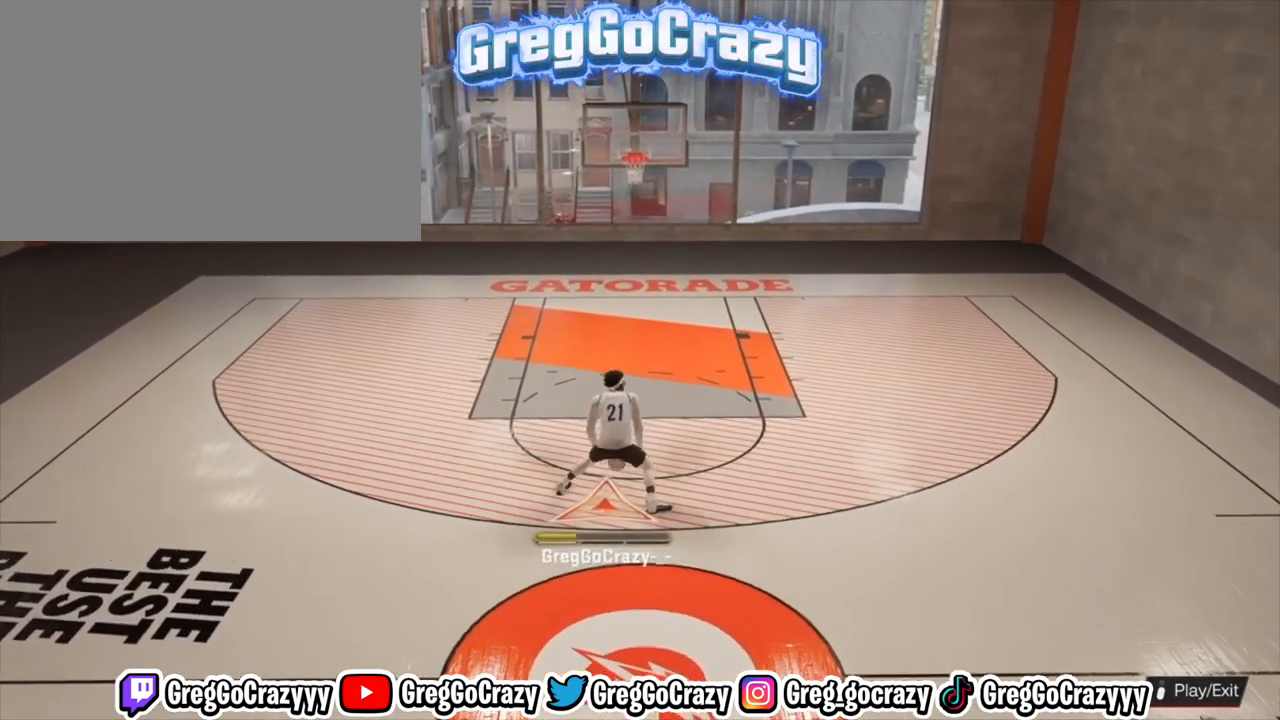
Gameplay with a controller (PlayStation layout); each line is a JSON object with the inputs held at the frame after it. "events" lists button and stick changes between this image and that frame as [ms after this image, input, new state], when the widget could be followed in between.
{"buttons": ["R2"], "left_stick": "down", "right_stick": "center", "events": [[67, "left_stick", "center"], [67, "right_stick", "left"], [200, "right_stick", "center"], [233, "left_stick", "down"]]}
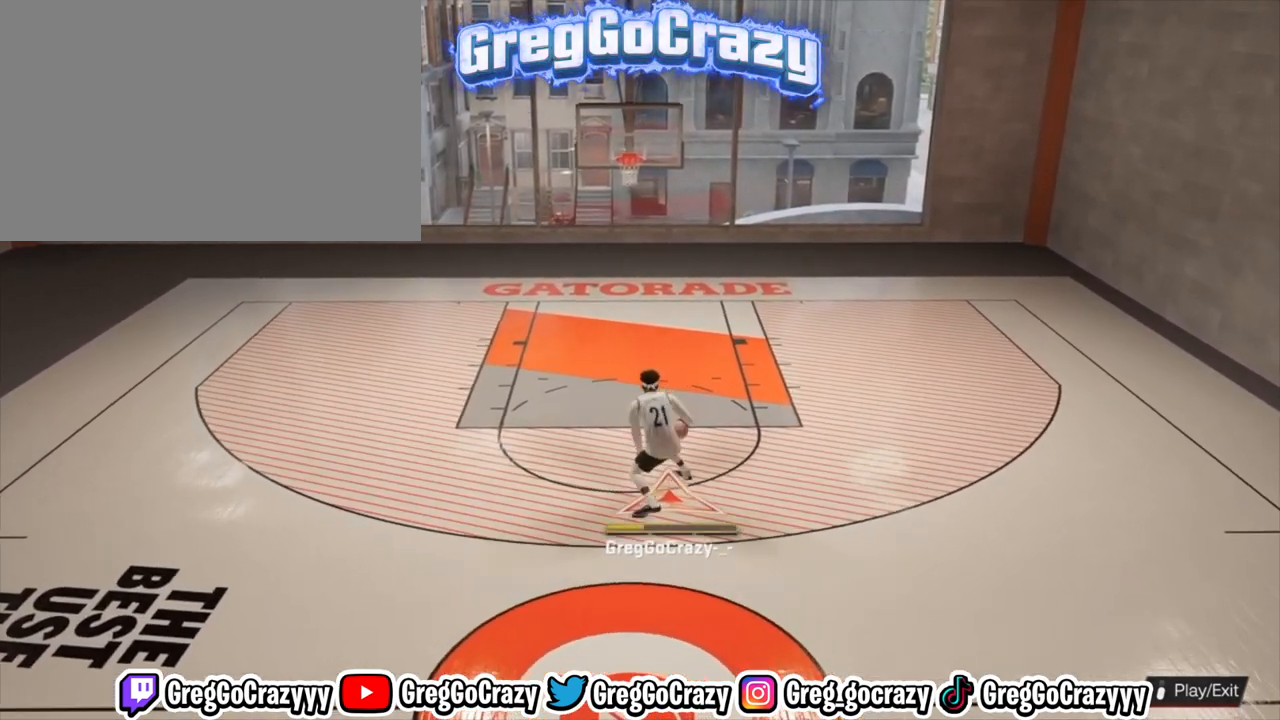
{"buttons": [], "left_stick": "center", "right_stick": "center", "events": [[267, "R2", "up"], [267, "left_stick", "center"]]}
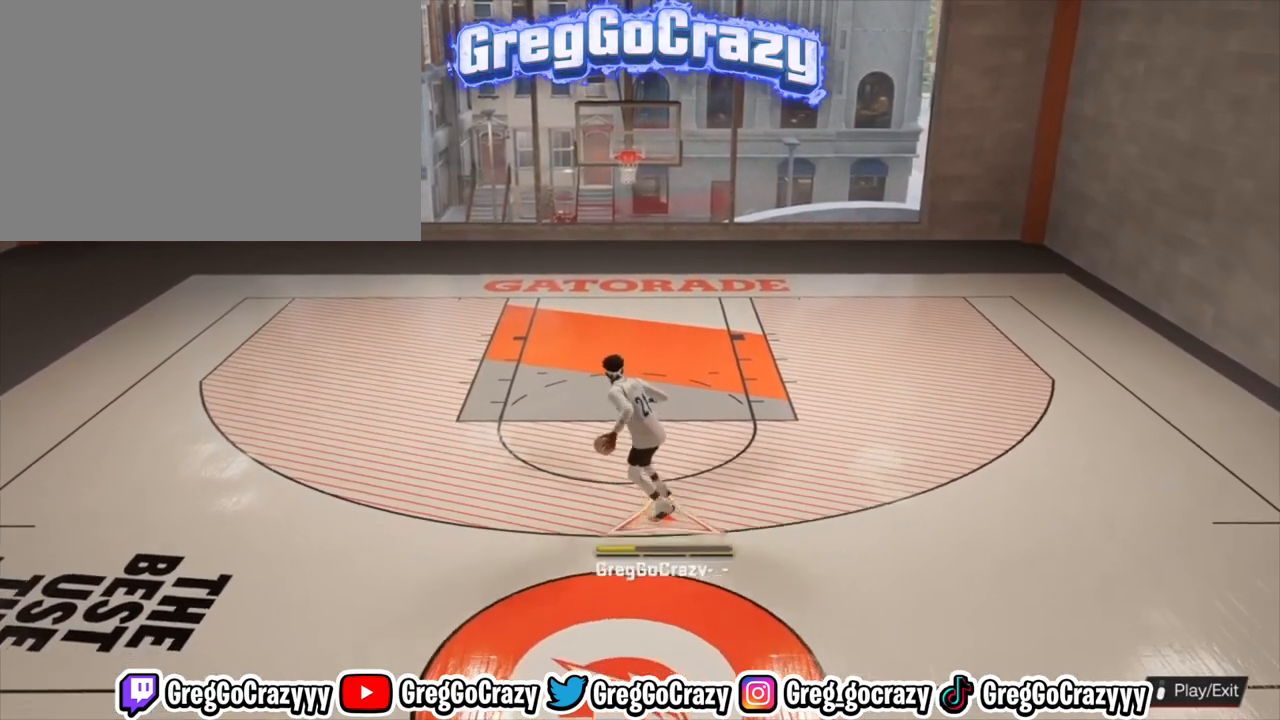
{"buttons": [], "left_stick": "center", "right_stick": "center", "events": []}
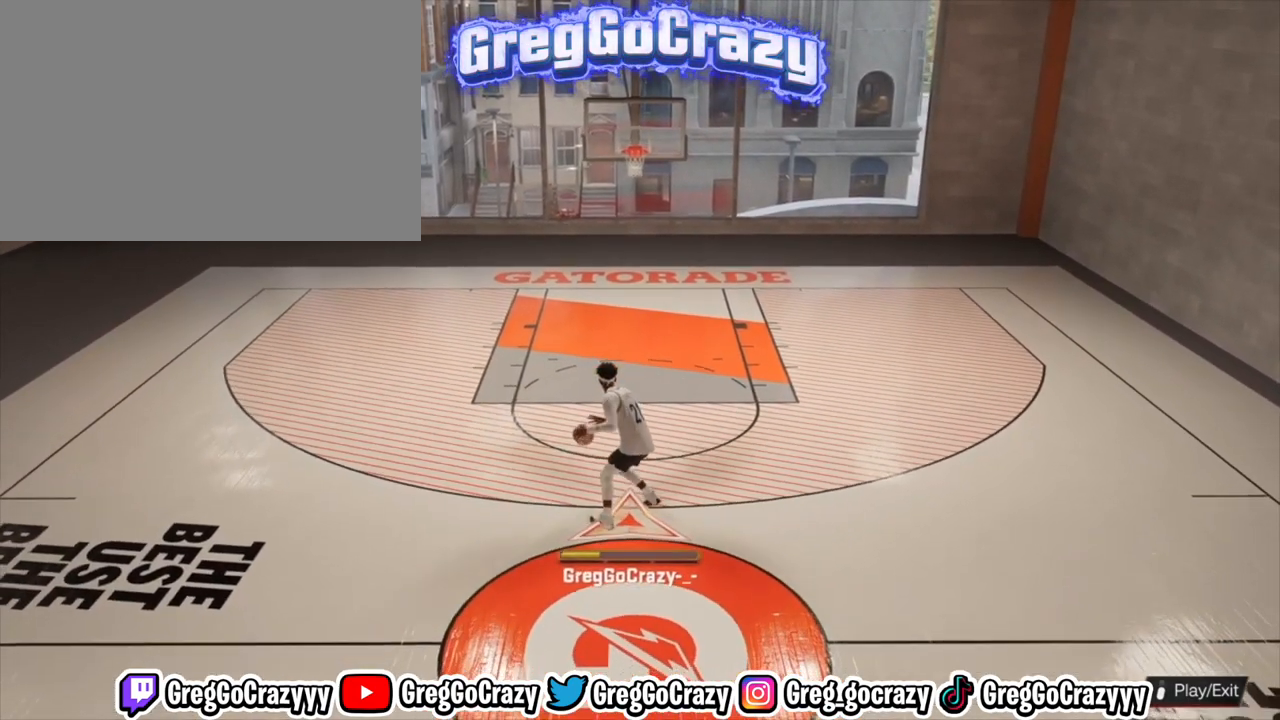
{"buttons": [], "left_stick": "center", "right_stick": "center", "events": []}
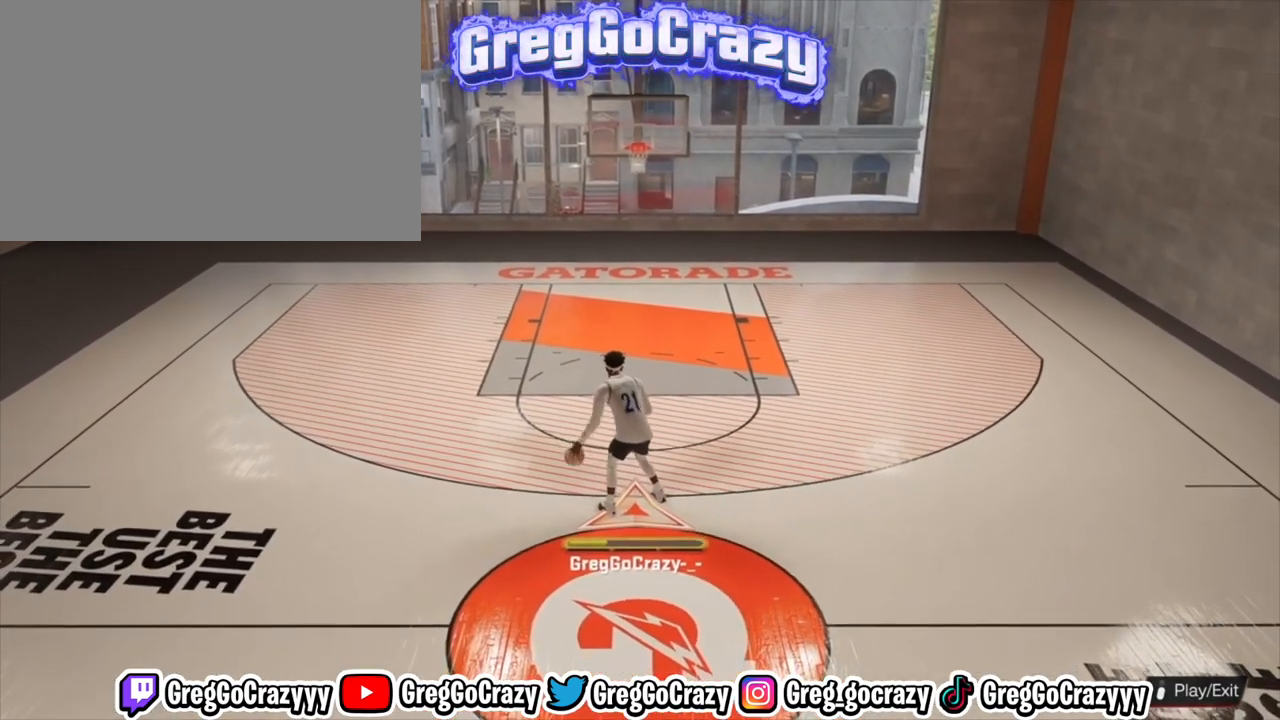
{"buttons": [], "left_stick": "center", "right_stick": "center", "events": []}
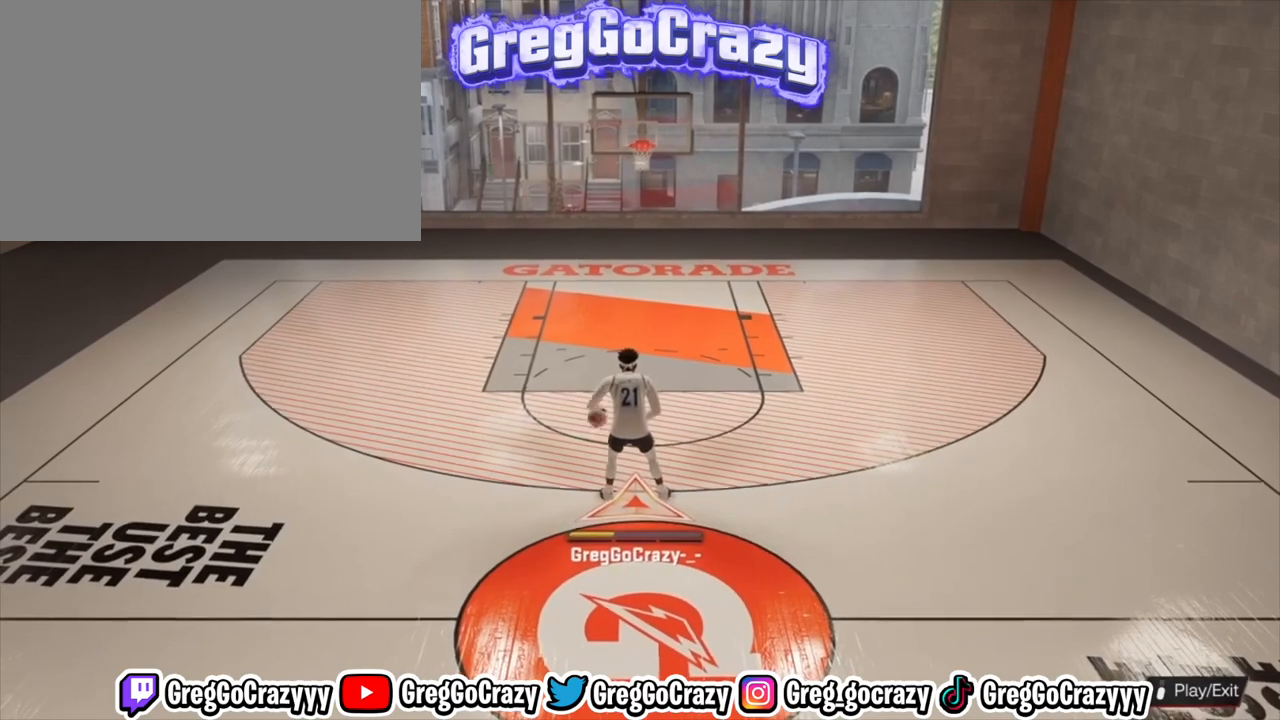
{"buttons": [], "left_stick": "up", "right_stick": "center", "events": [[367, "left_stick", "up"]]}
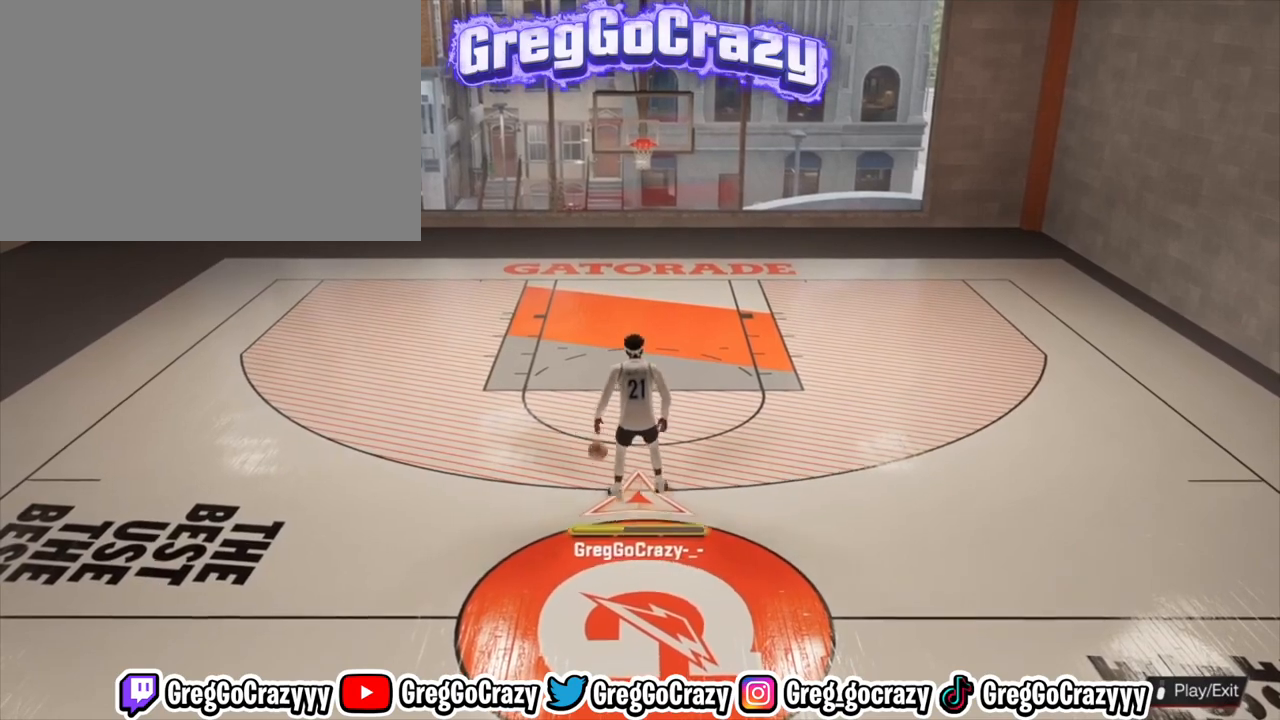
{"buttons": [], "left_stick": "up", "right_stick": "center", "events": []}
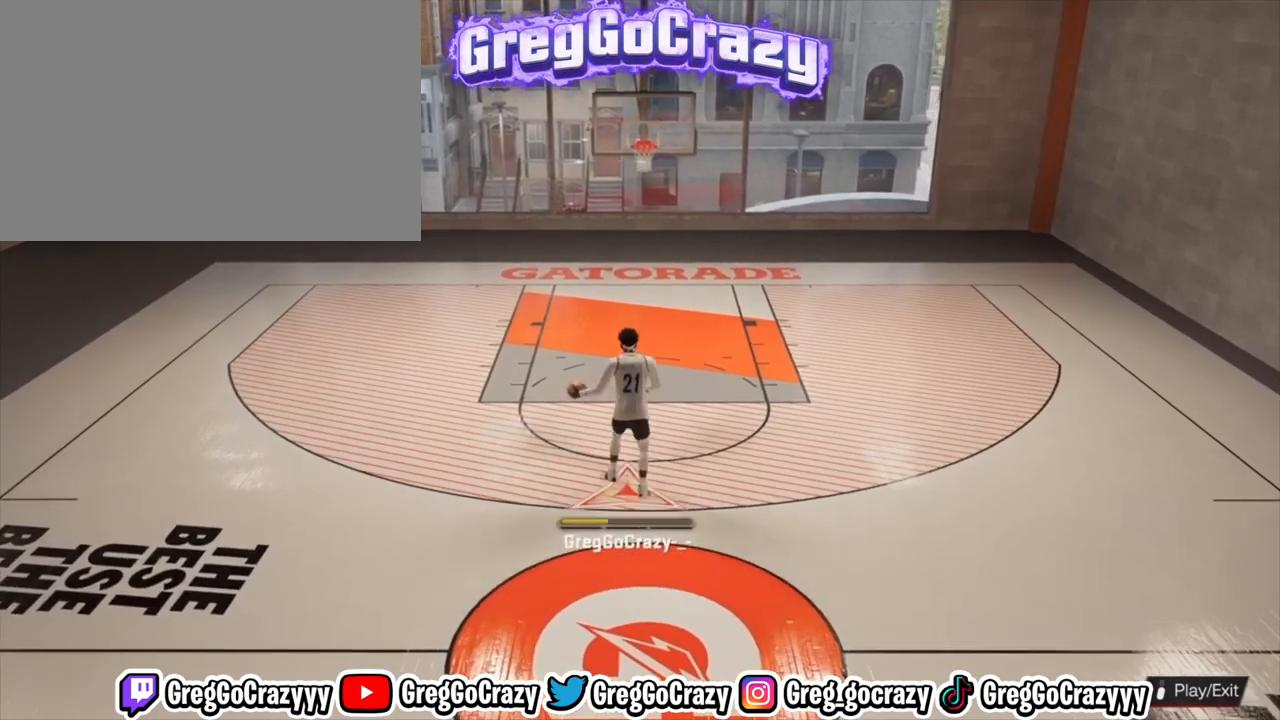
{"buttons": [], "left_stick": "up", "right_stick": "center", "events": []}
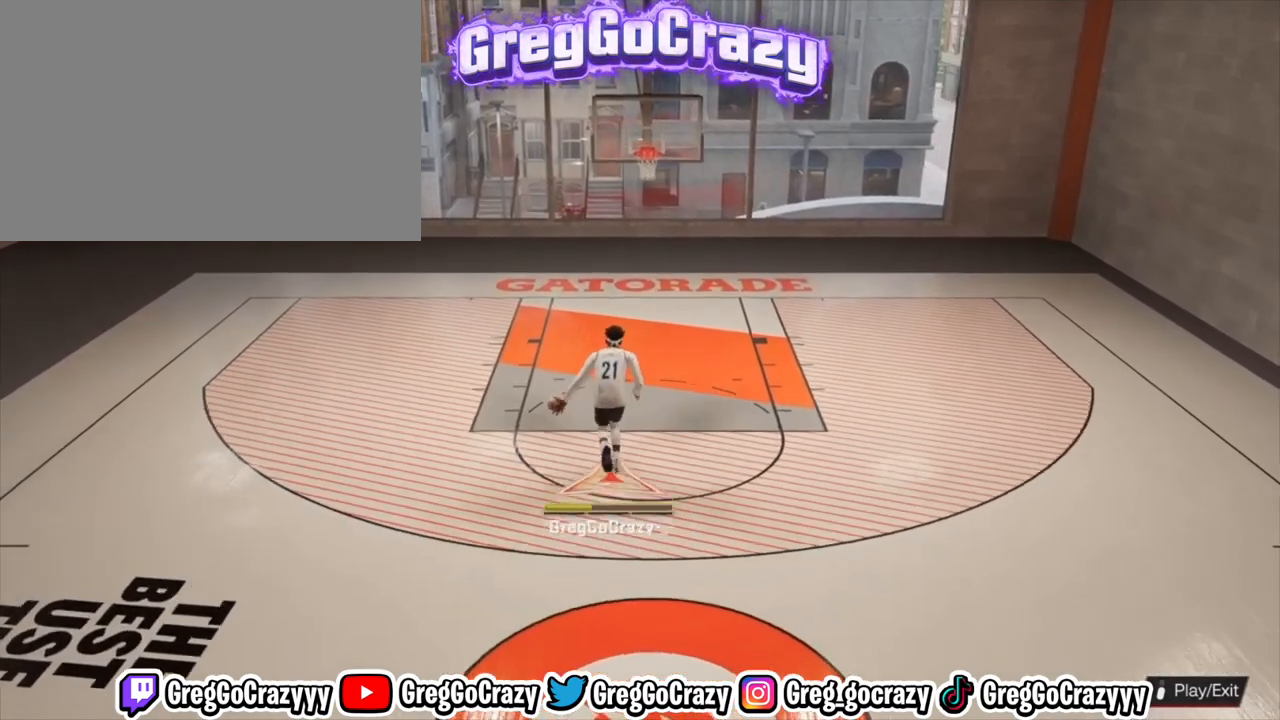
{"buttons": [], "left_stick": "up", "right_stick": "center", "events": []}
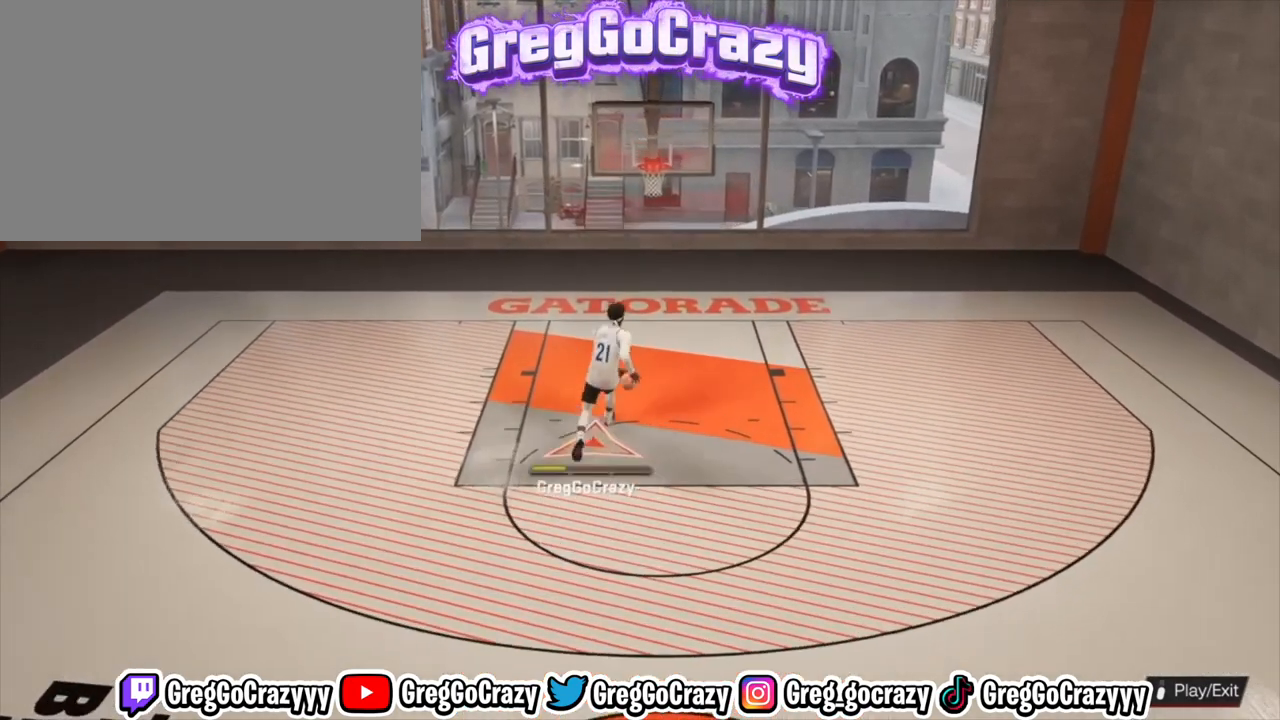
{"buttons": ["SQUARE"], "left_stick": "up", "right_stick": "center", "events": [[67, "SQUARE", "down"]]}
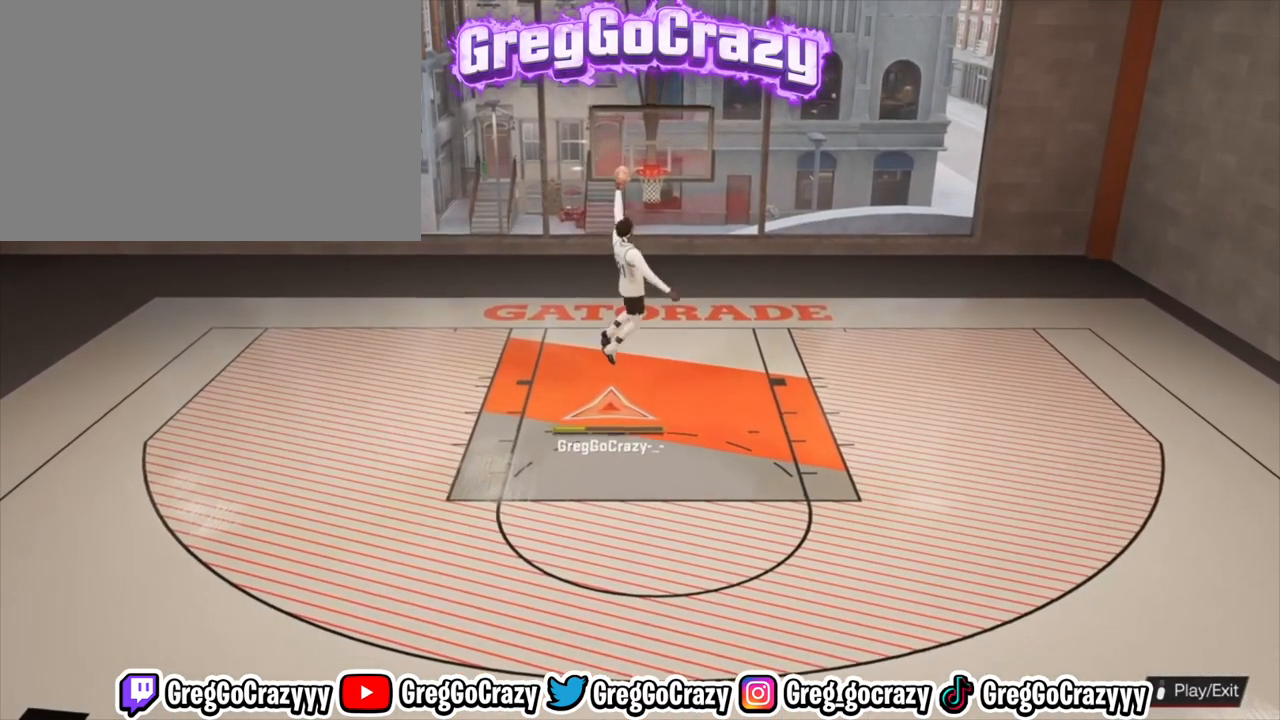
{"buttons": [], "left_stick": "center", "right_stick": "center", "events": [[400, "SQUARE", "up"], [500, "left_stick", "center"]]}
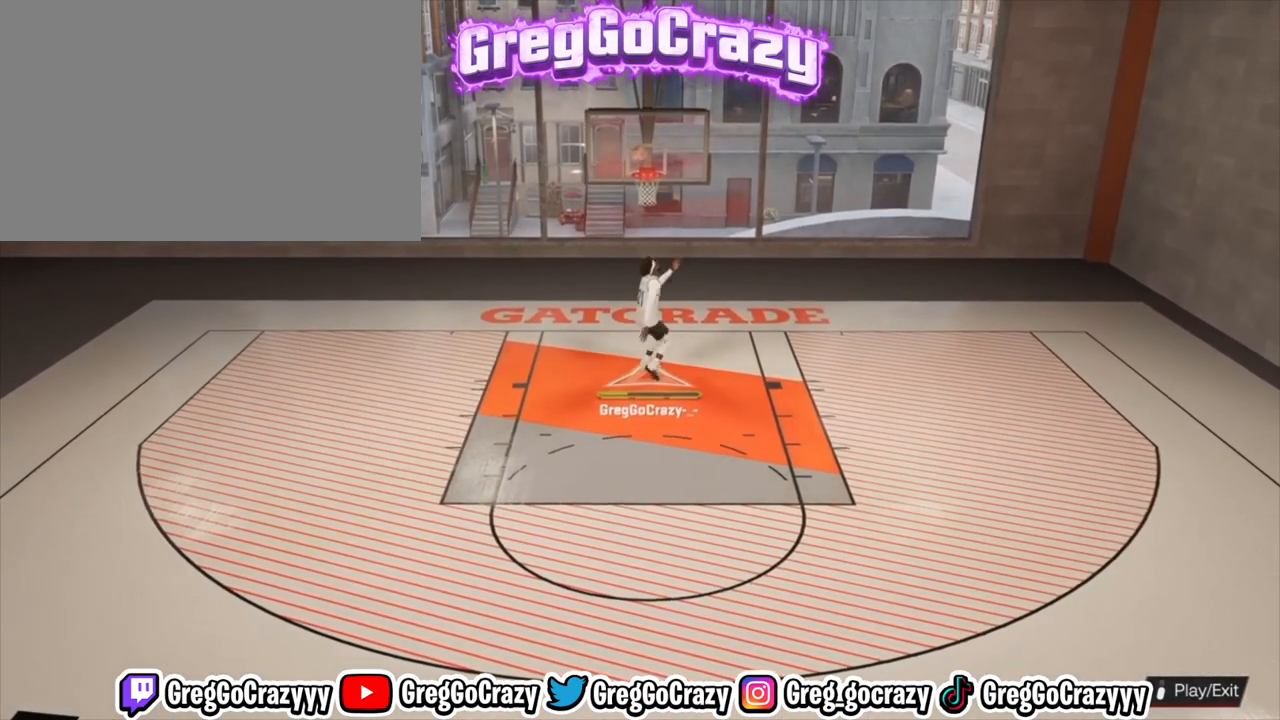
{"buttons": [], "left_stick": "center", "right_stick": "center", "events": []}
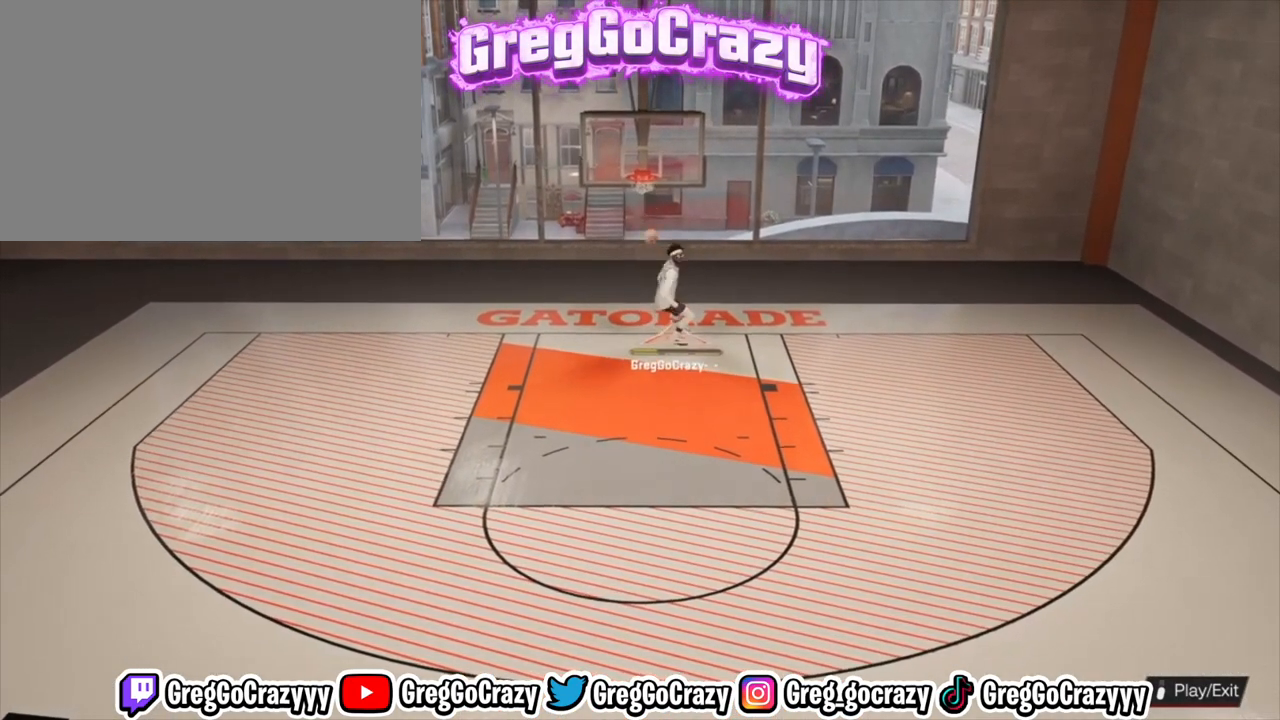
{"buttons": [], "left_stick": "center", "right_stick": "center", "events": []}
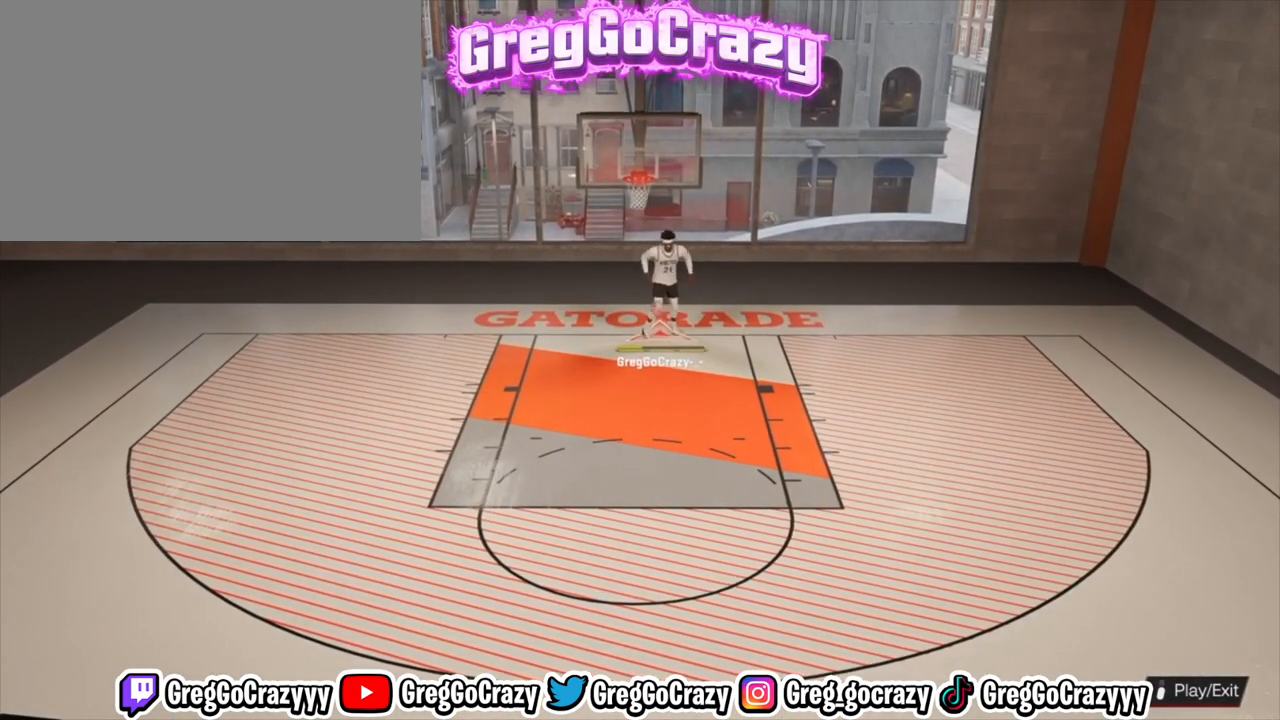
{"buttons": [], "left_stick": "down", "right_stick": "center", "events": [[367, "left_stick", "down"]]}
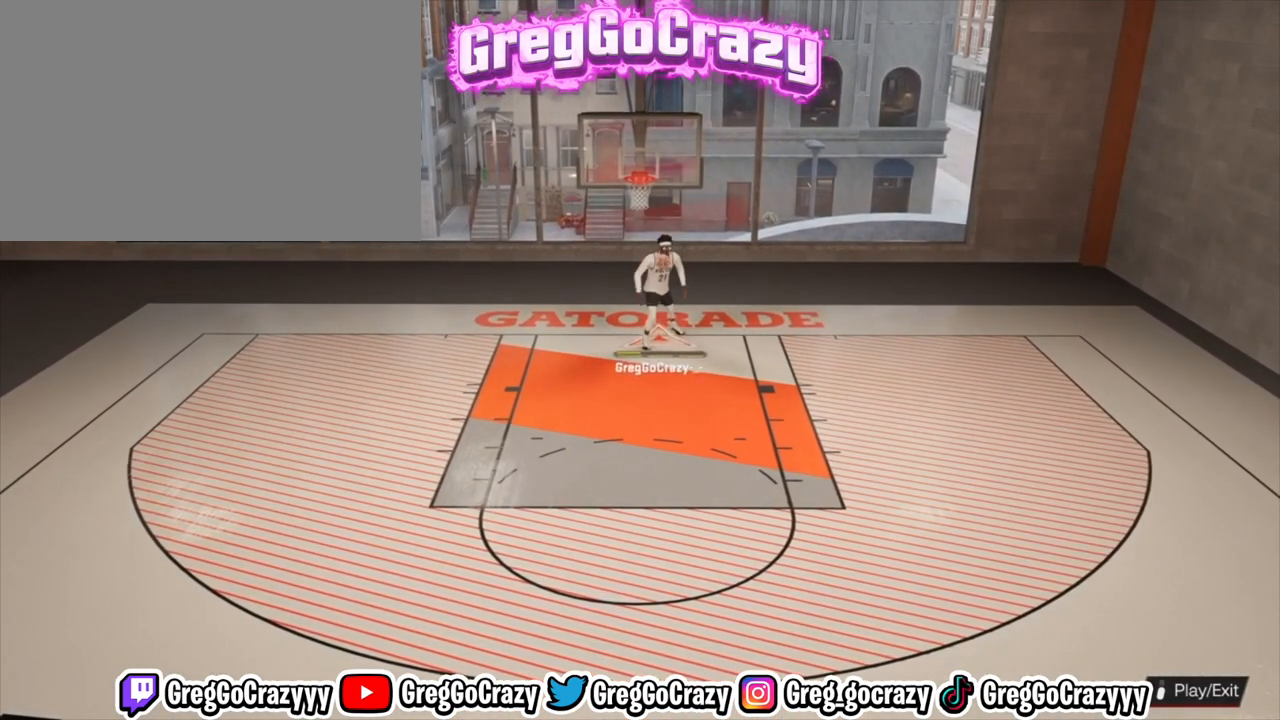
{"buttons": [], "left_stick": "down", "right_stick": "center", "events": []}
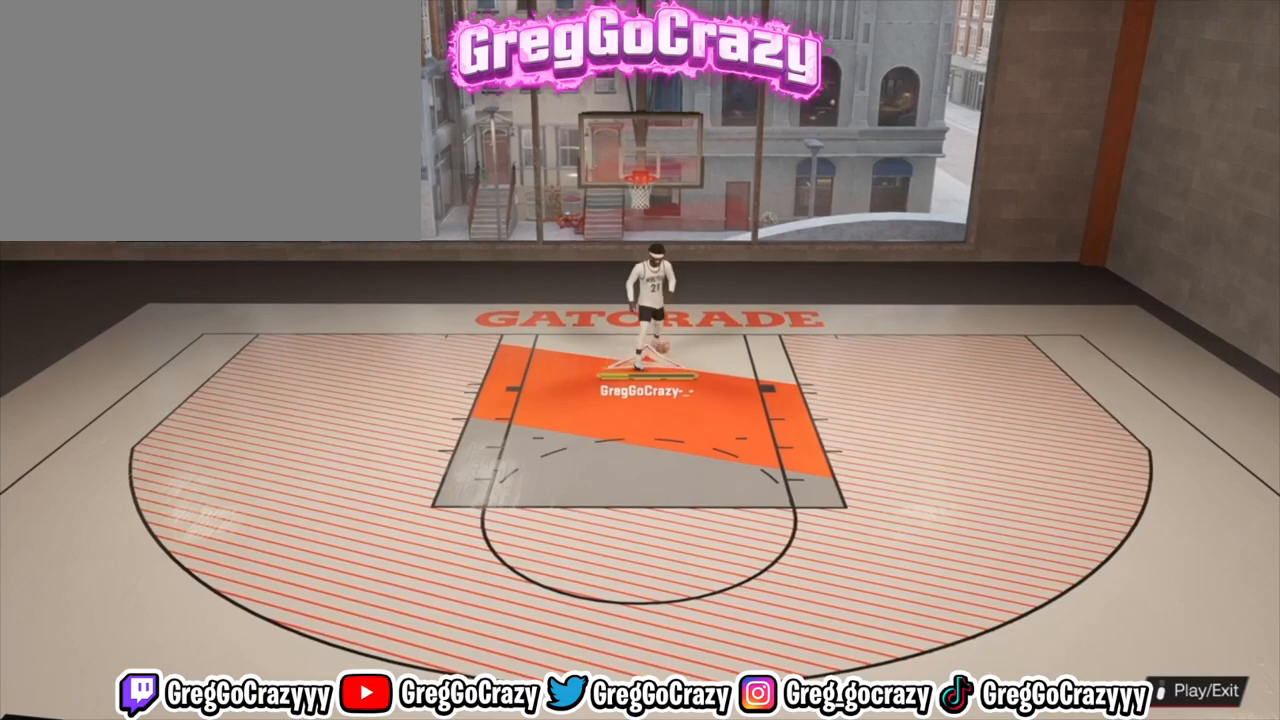
{"buttons": [], "left_stick": "down", "right_stick": "center", "events": []}
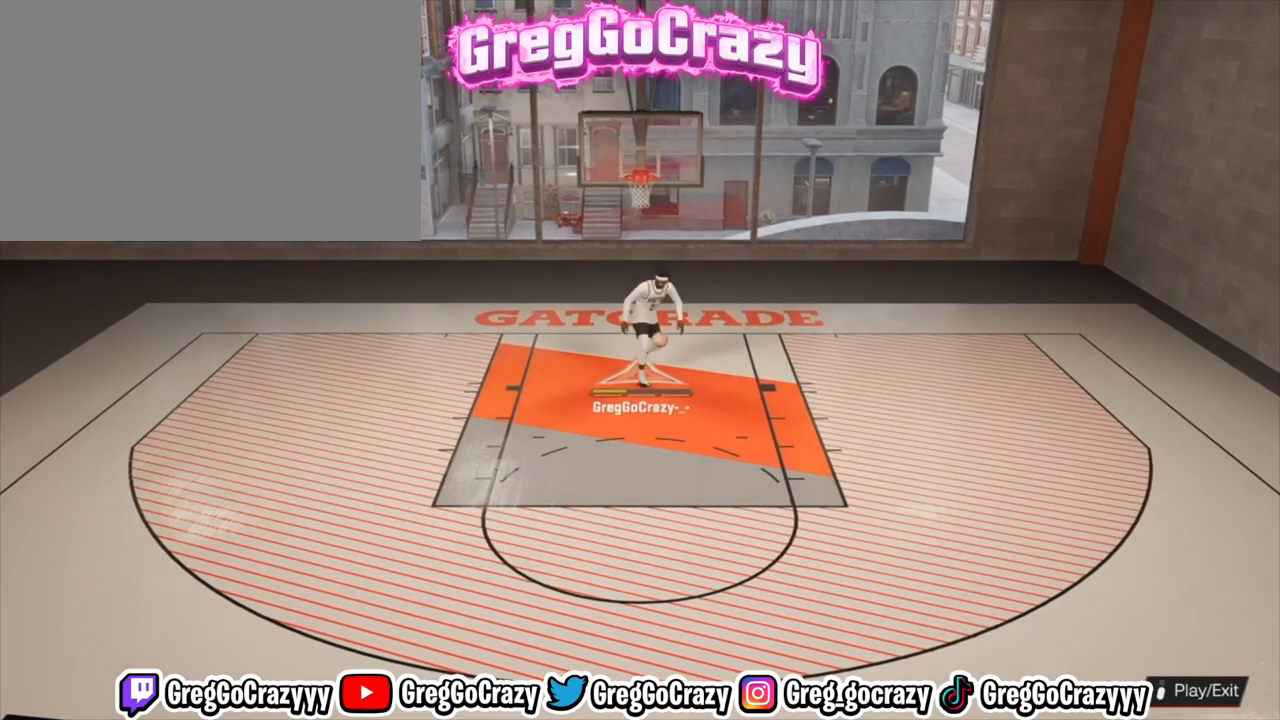
{"buttons": [], "left_stick": "down", "right_stick": "center", "events": []}
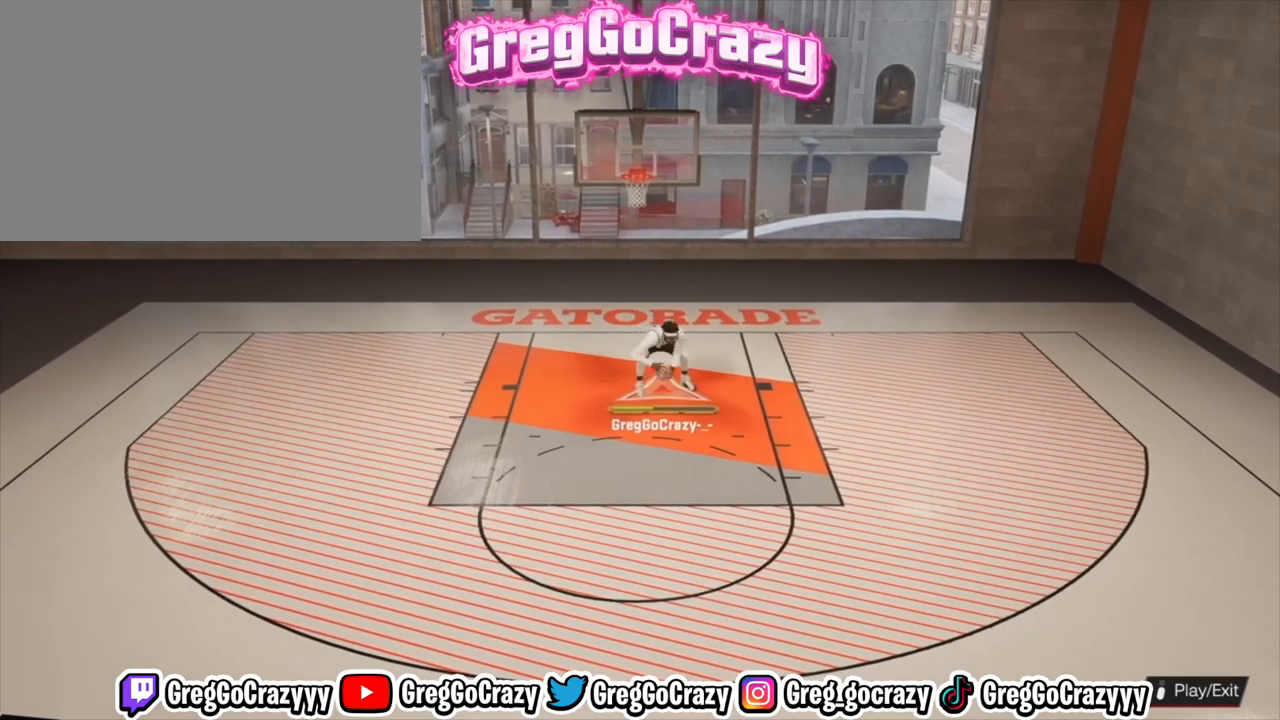
{"buttons": [], "left_stick": "down", "right_stick": "center", "events": []}
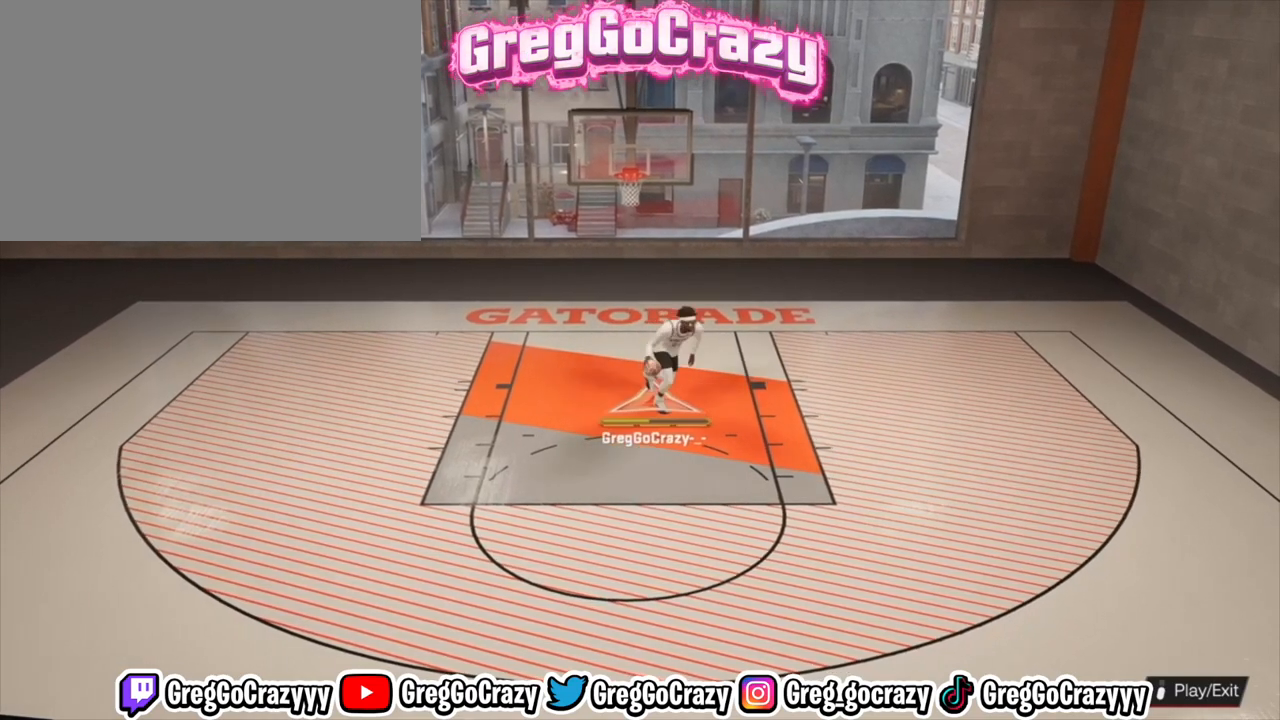
{"buttons": [], "left_stick": "down", "right_stick": "center", "events": []}
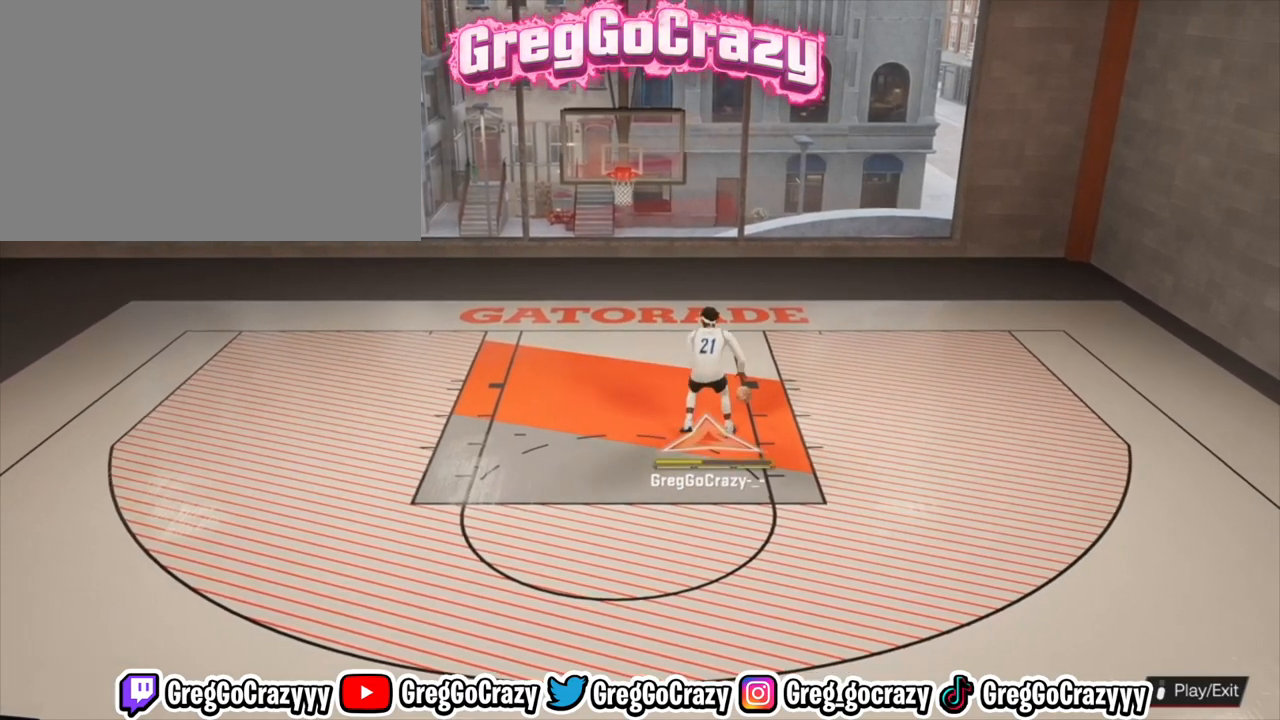
{"buttons": [], "left_stick": "down", "right_stick": "center", "events": []}
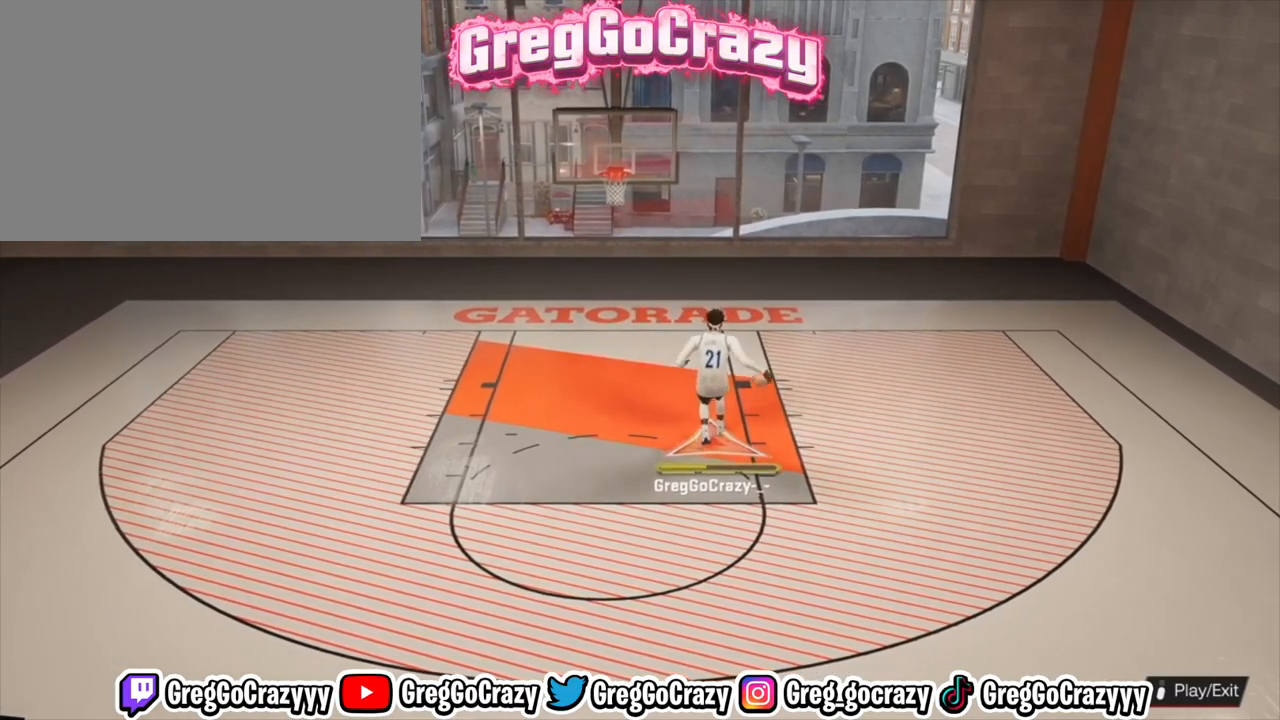
{"buttons": [], "left_stick": "down", "right_stick": "center", "events": []}
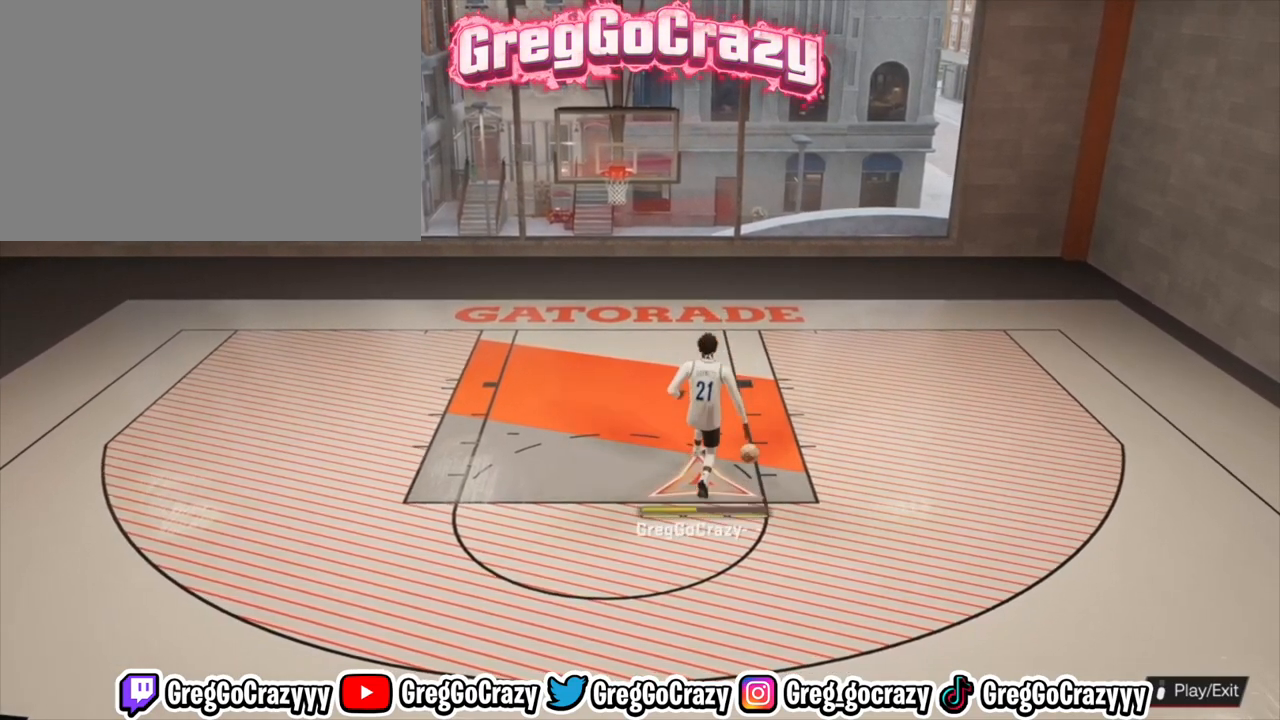
{"buttons": [], "left_stick": "down", "right_stick": "center", "events": []}
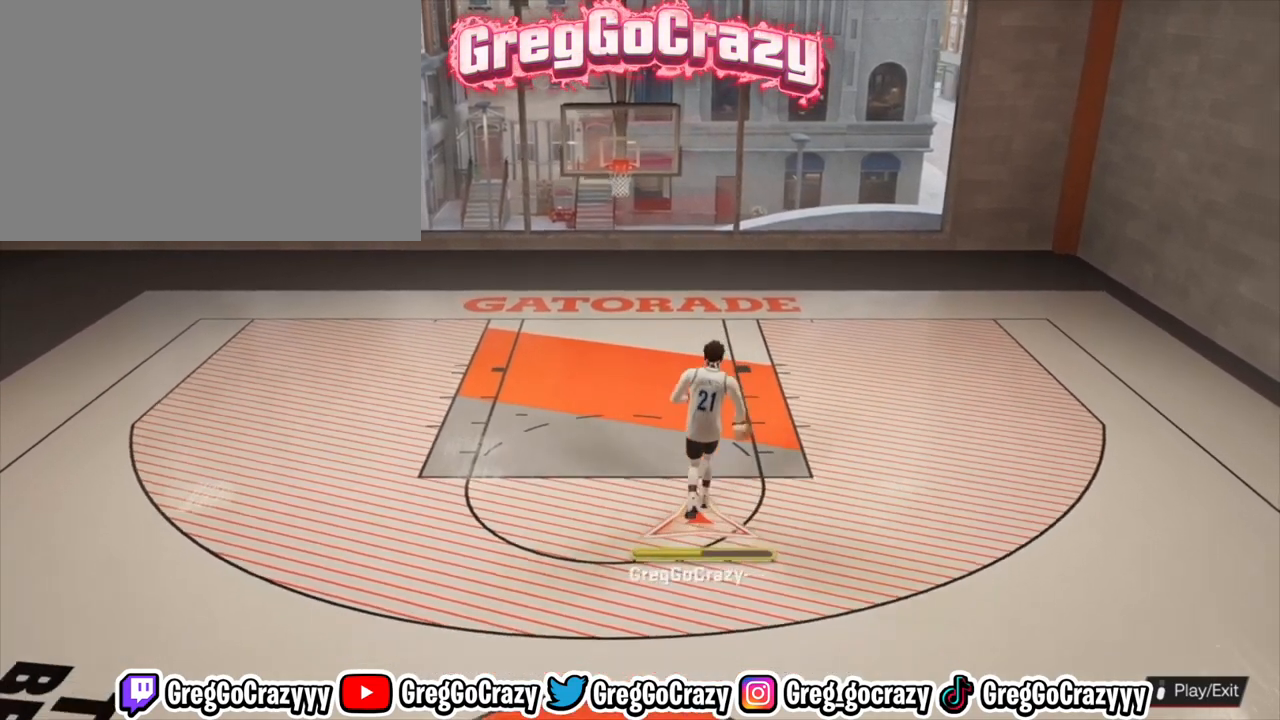
{"buttons": [], "left_stick": "down", "right_stick": "center", "events": []}
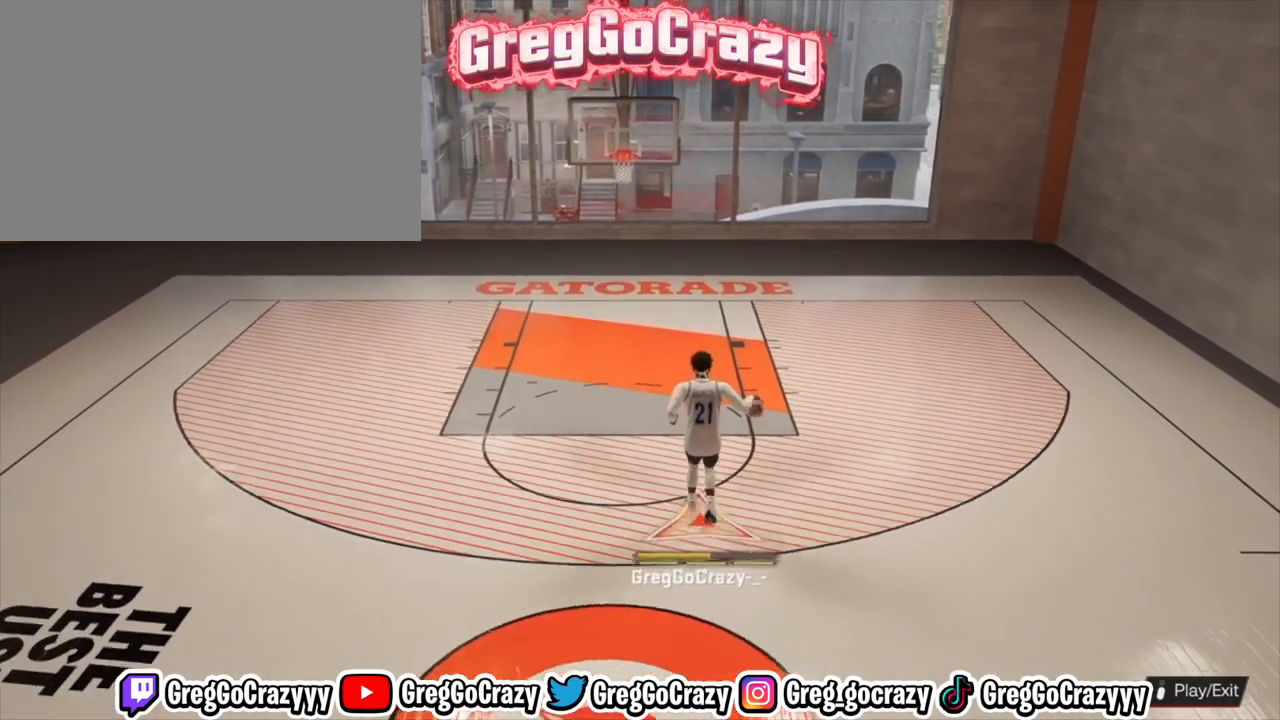
{"buttons": [], "left_stick": "down", "right_stick": "center", "events": []}
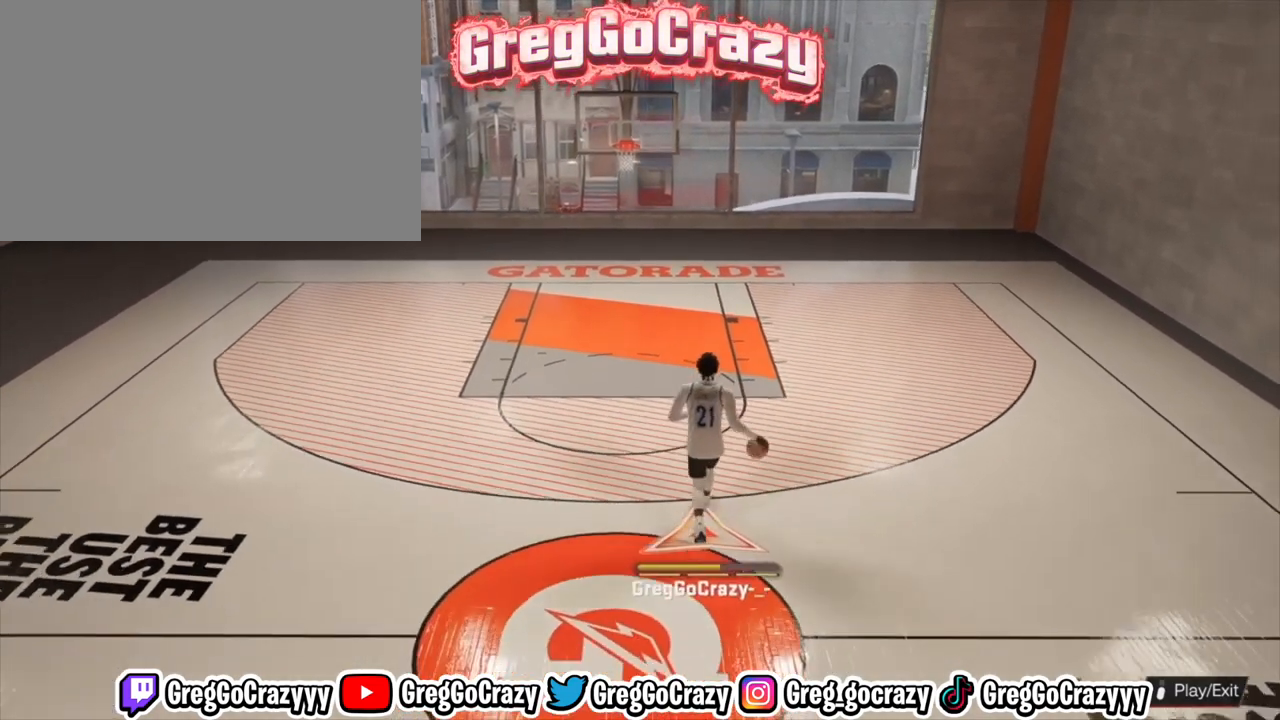
{"buttons": [], "left_stick": "center", "right_stick": "center", "events": [[200, "left_stick", "center"]]}
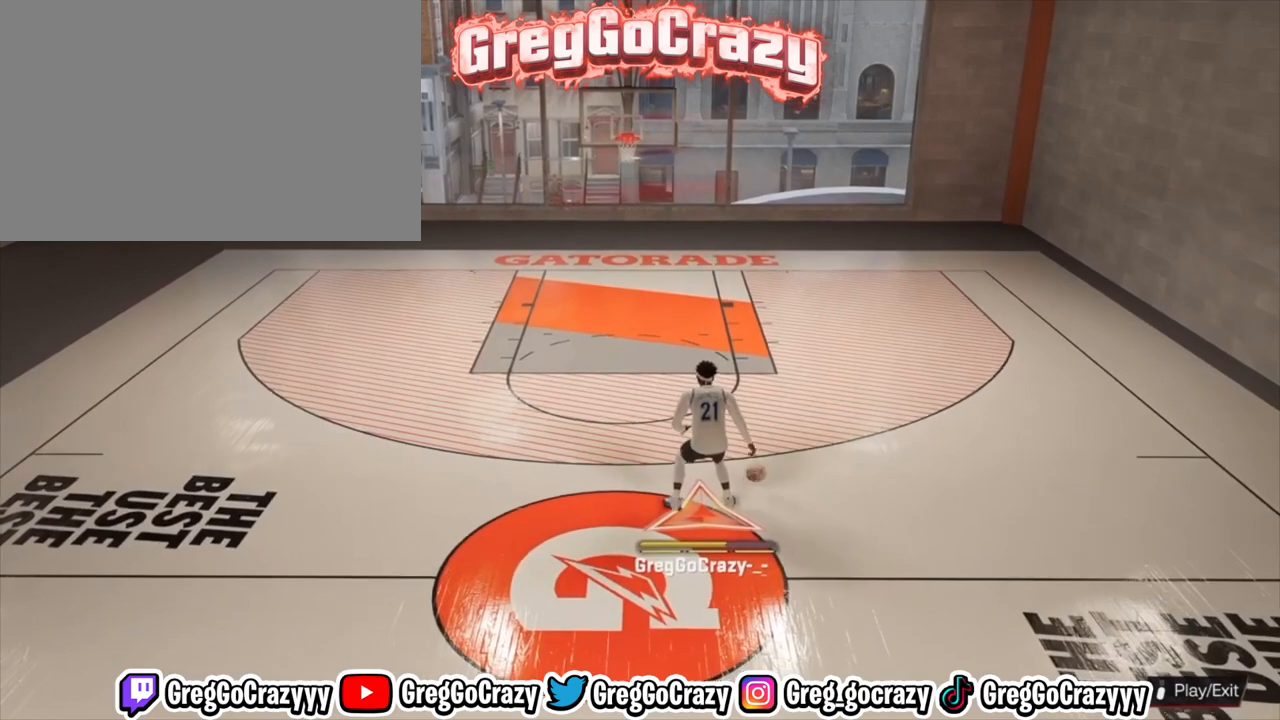
{"buttons": [], "left_stick": "center", "right_stick": "center", "events": []}
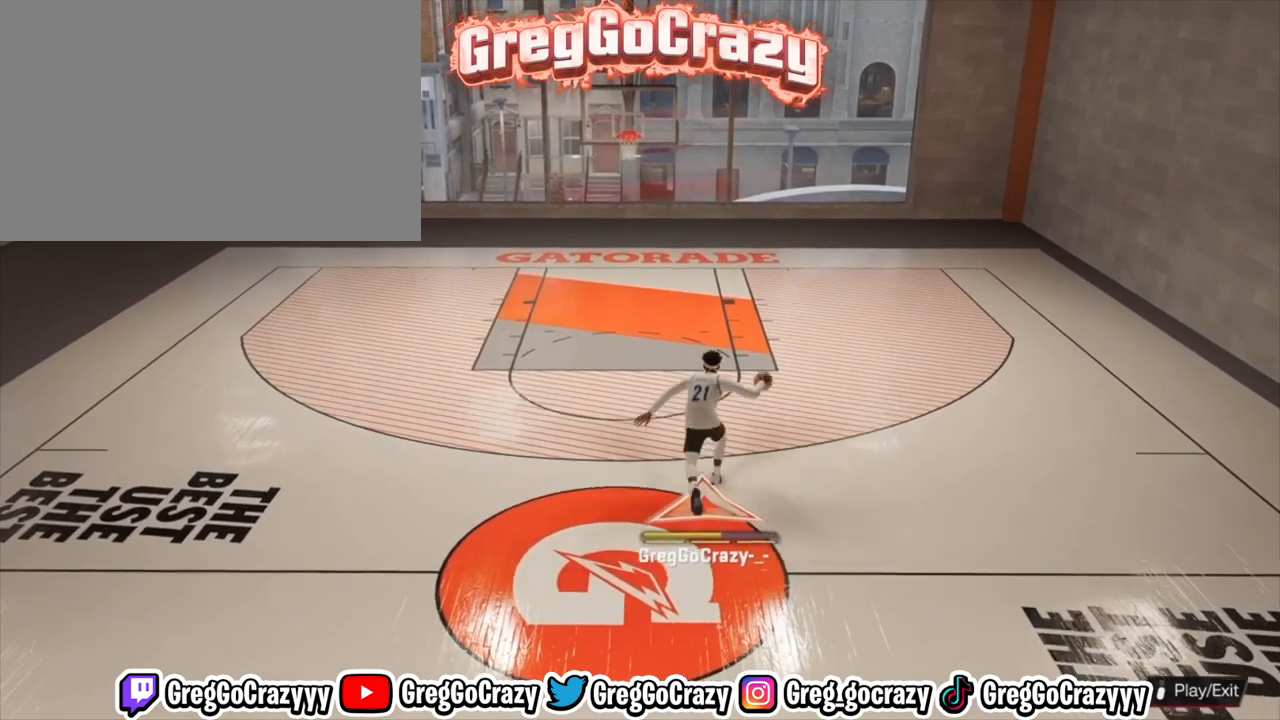
{"buttons": [], "left_stick": "up", "right_stick": "center", "events": [[67, "R2", "down"], [67, "left_stick", "up"], [200, "R2", "up"]]}
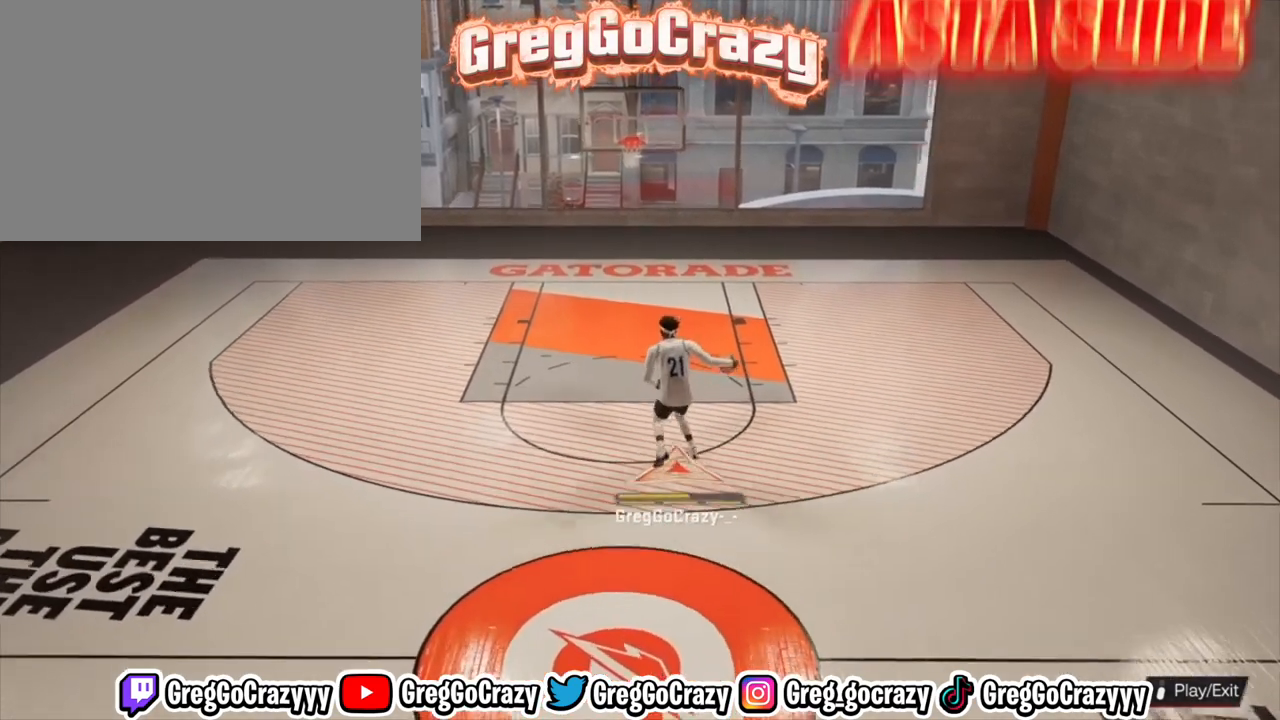
{"buttons": [], "left_stick": "center", "right_stick": "center", "events": [[67, "right_stick", "down"], [167, "right_stick", "center"], [300, "left_stick", "center"]]}
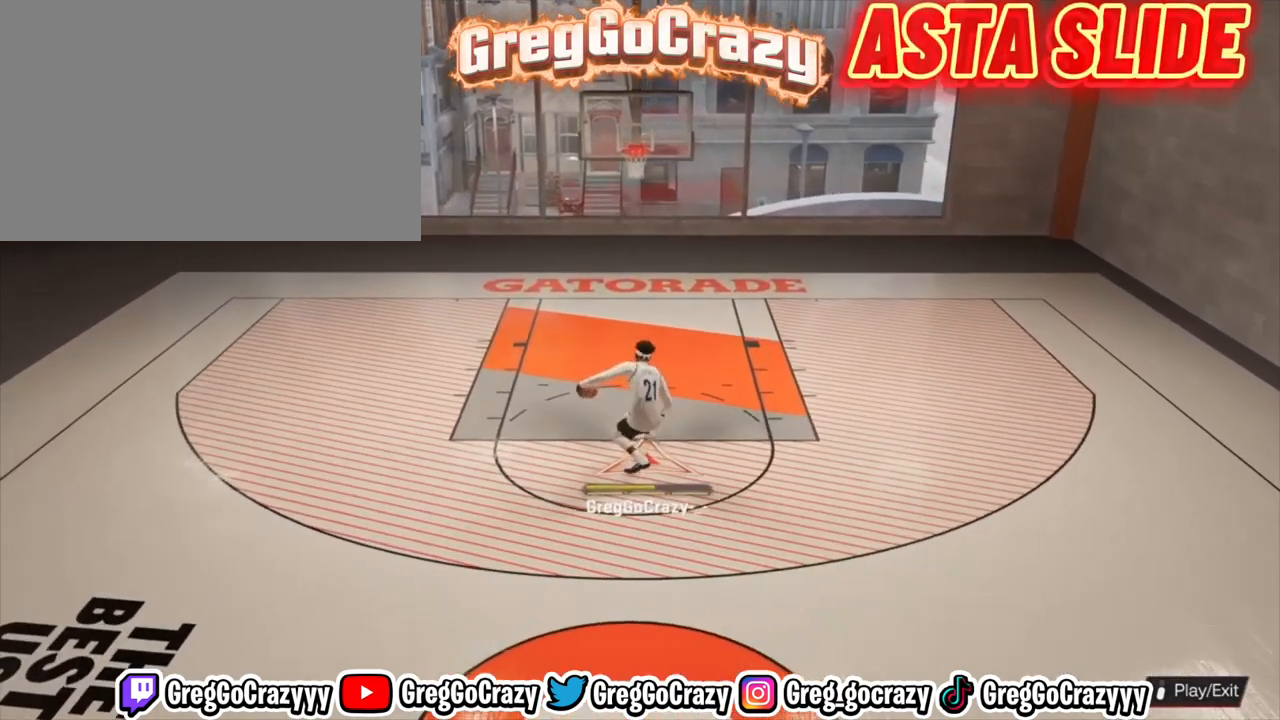
{"buttons": [], "left_stick": "center", "right_stick": "center", "events": []}
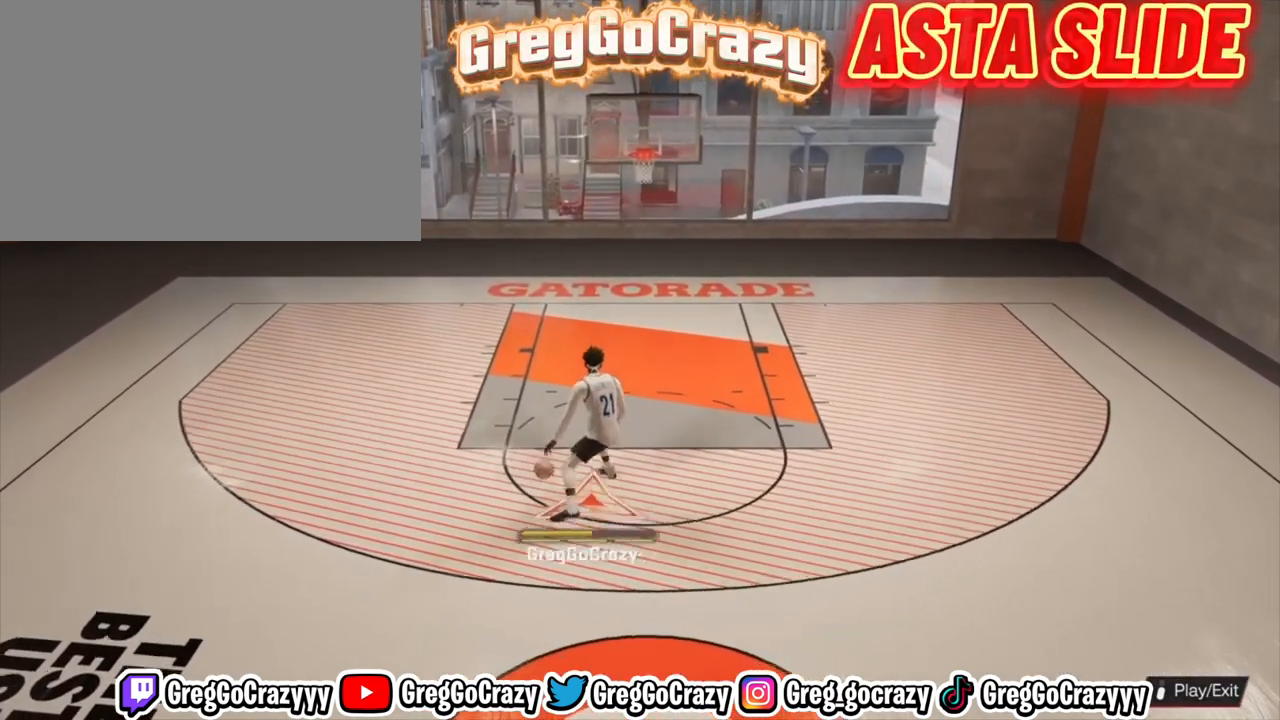
{"buttons": [], "left_stick": "center", "right_stick": "center", "events": []}